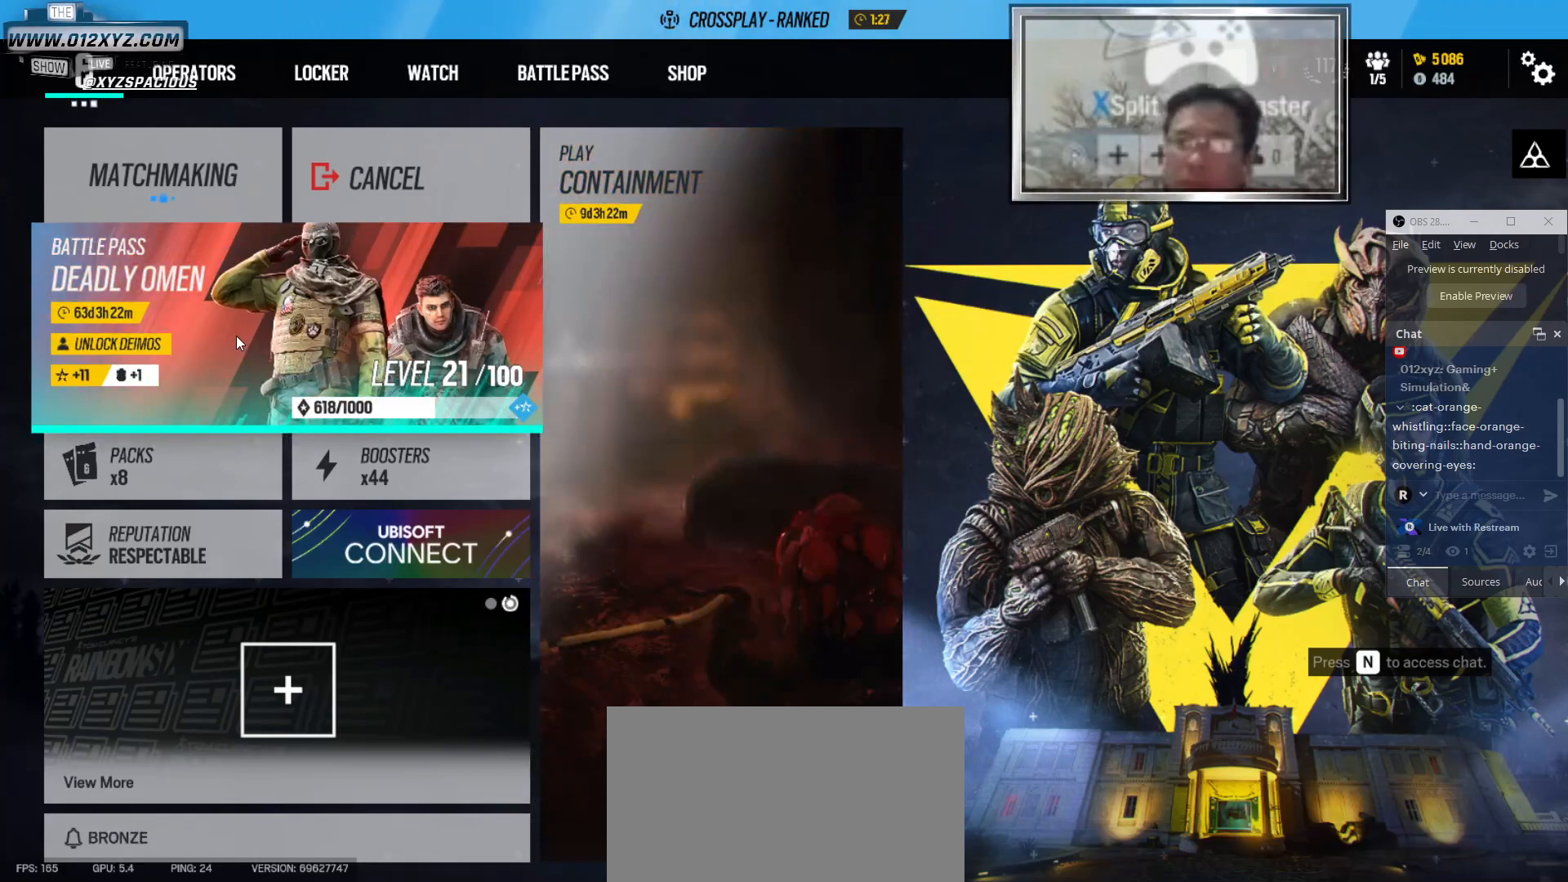
Gameplay with keyboard and mouse; each line is a JSON object with the keys and mouse buttons held at the frame after it. "events" lists presses ("down") and releases ("up") of "1", "2", "3", "4", "5", "a", "alt", "b", "c", "ctrl", "d", "e", "f", "g", "q", "r", "s", "shift", "space", "t", "tab", "v", "w", "x", "z", "mouse_left", "mouse_wheel" and "mouse_right" between this image and that frame as [ms after this image, input, new state], when the widget could be followed in between. "mouse_left", "mouse_wheel", "mouse_right" = the "left", "wheel", "right" buttons of the "mouse" list. No other keys are recorded. "wheel" means that the mouse wheel is clicked or scrolled. Not read: mouse_move.
{"keys": [], "mouse": ["left"], "events": [[500, "mouse_left", "down"]]}
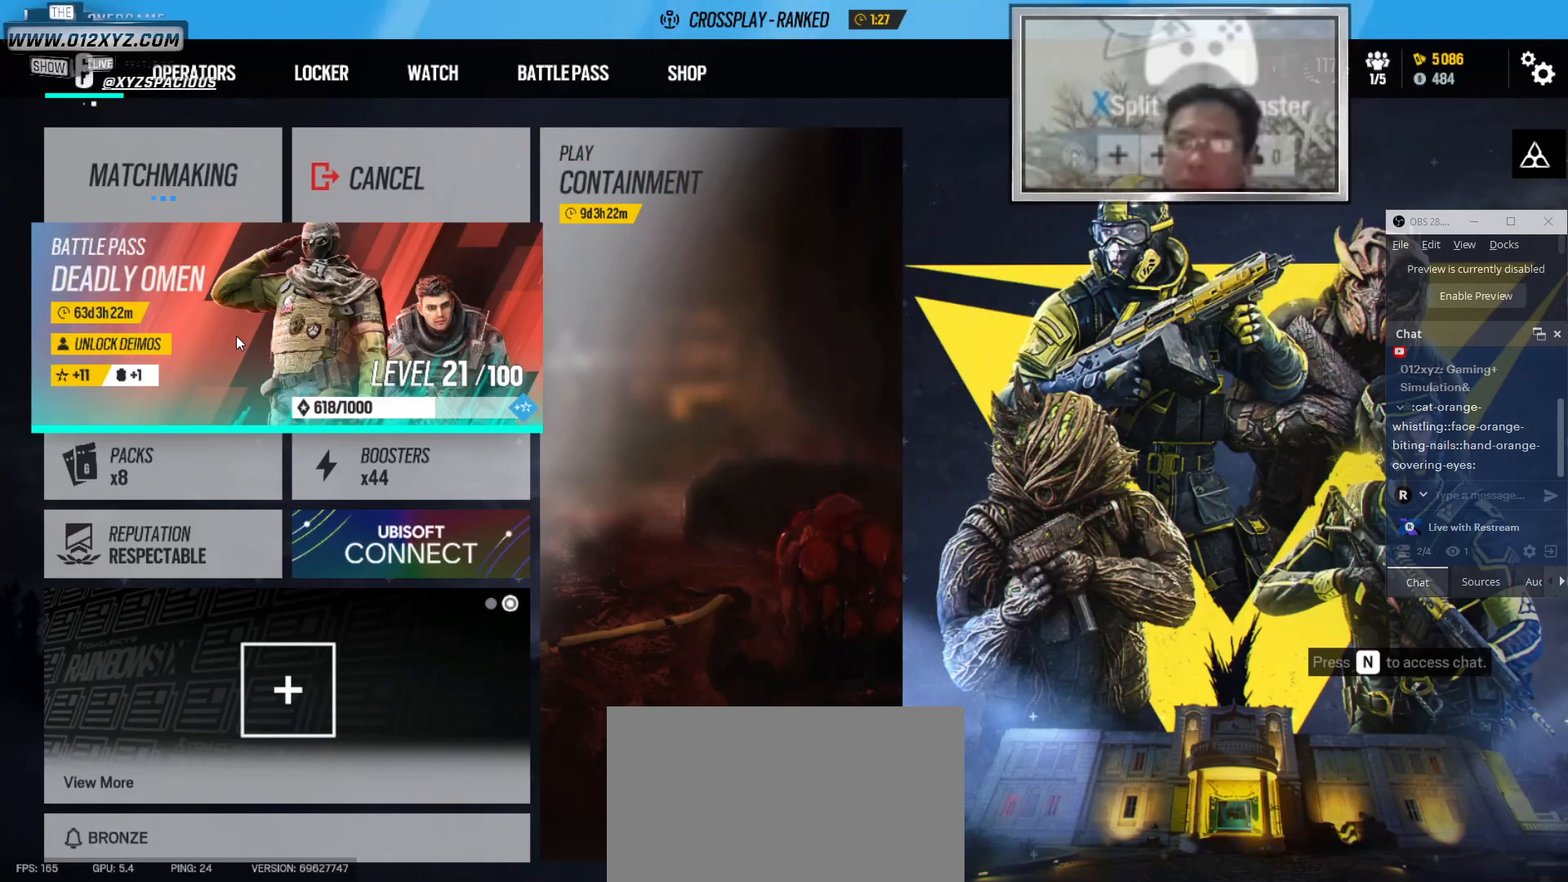
{"keys": [], "mouse": [], "events": [[100, "mouse_left", "up"]]}
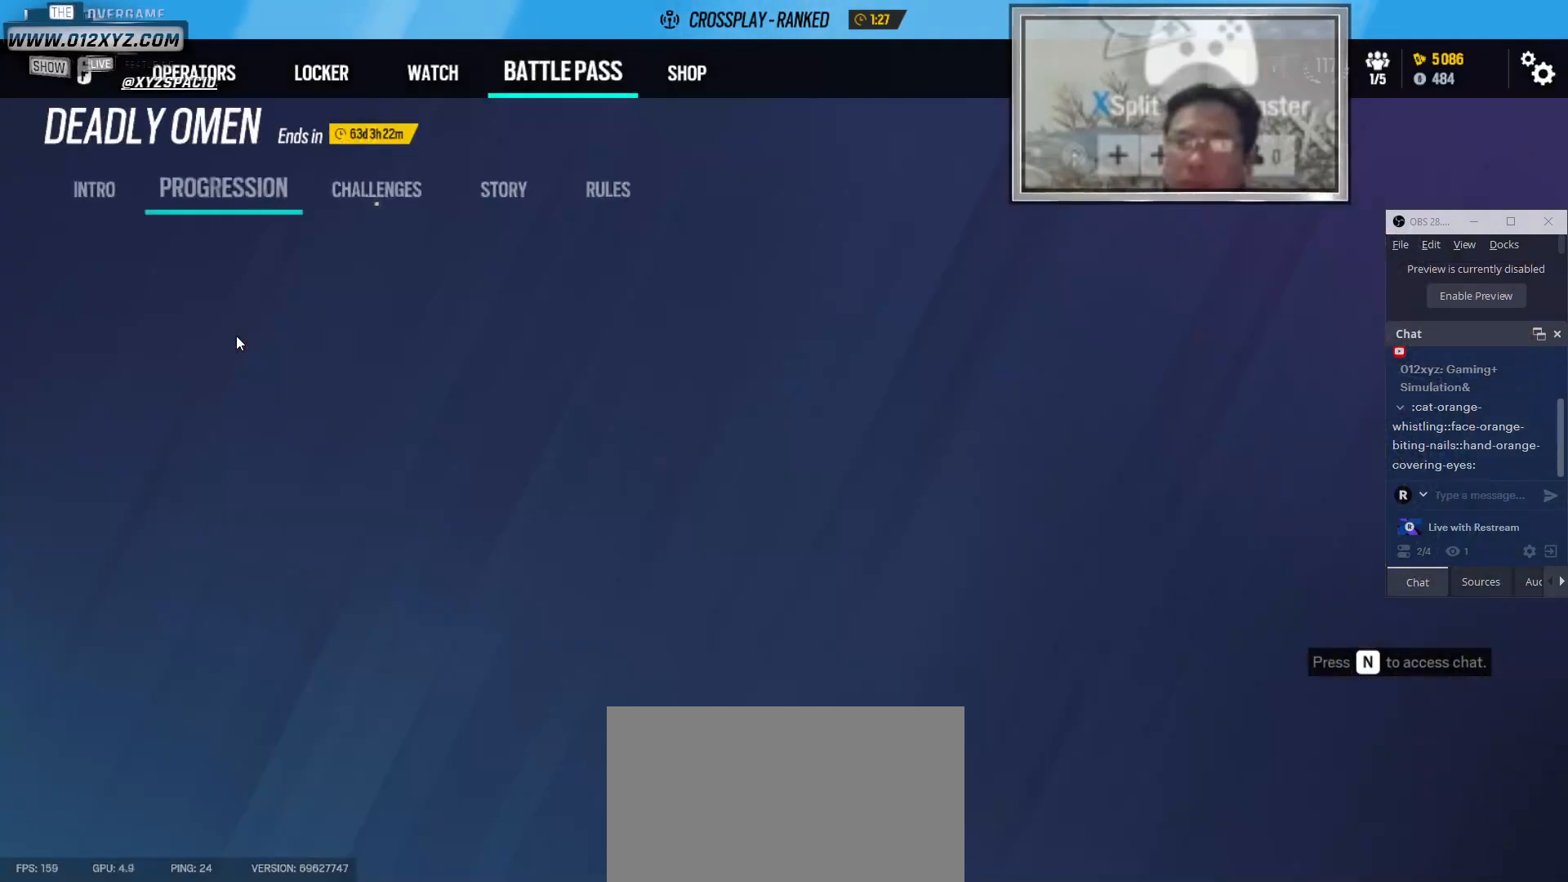
{"keys": [], "mouse": [], "events": []}
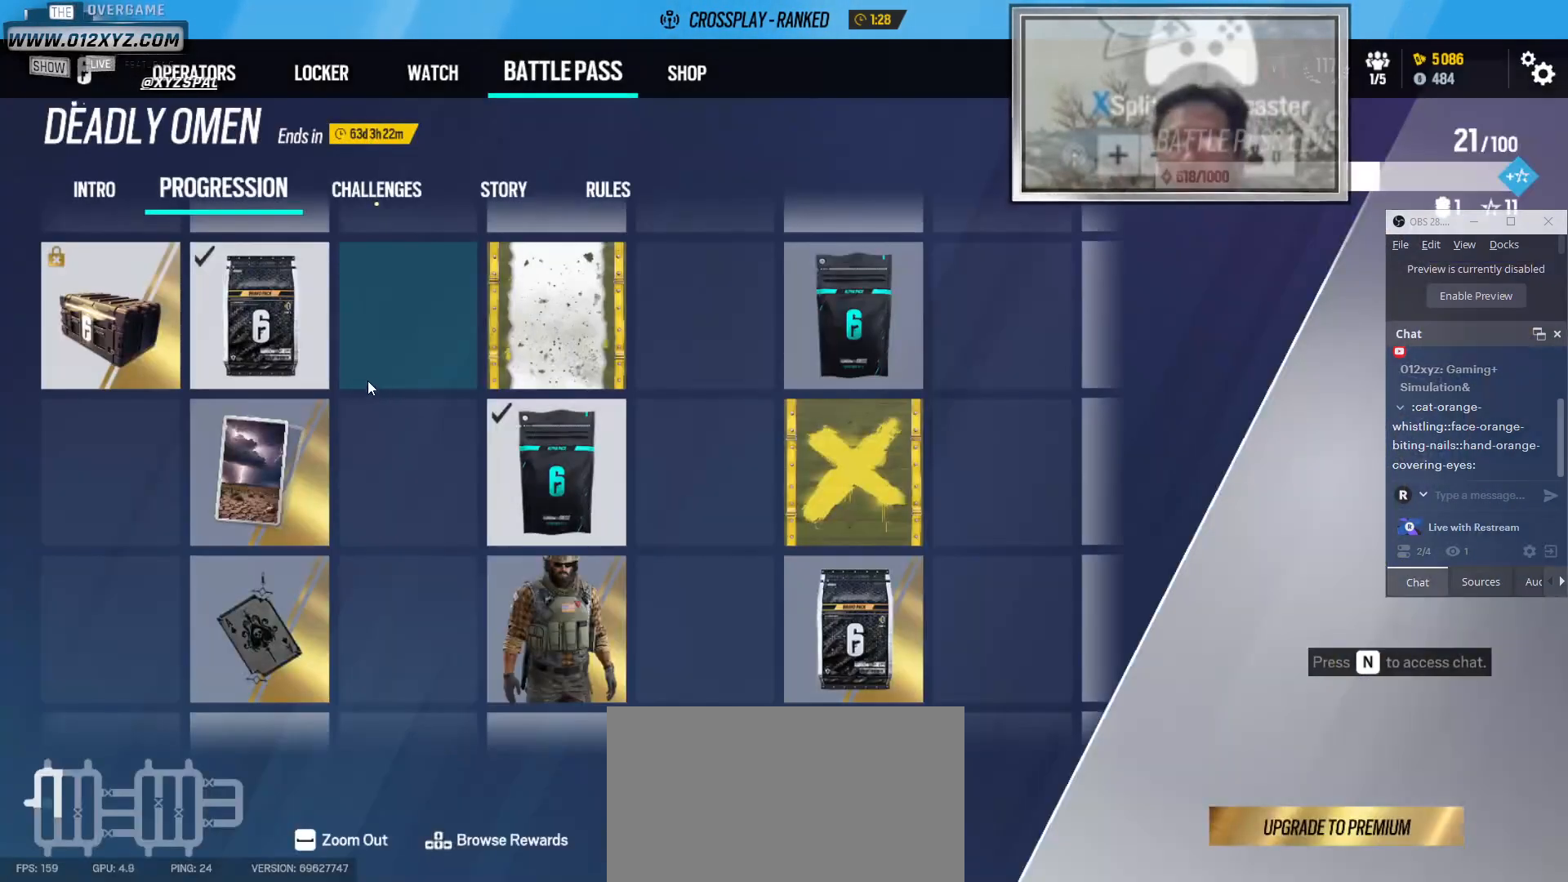
{"keys": [], "mouse": [], "events": []}
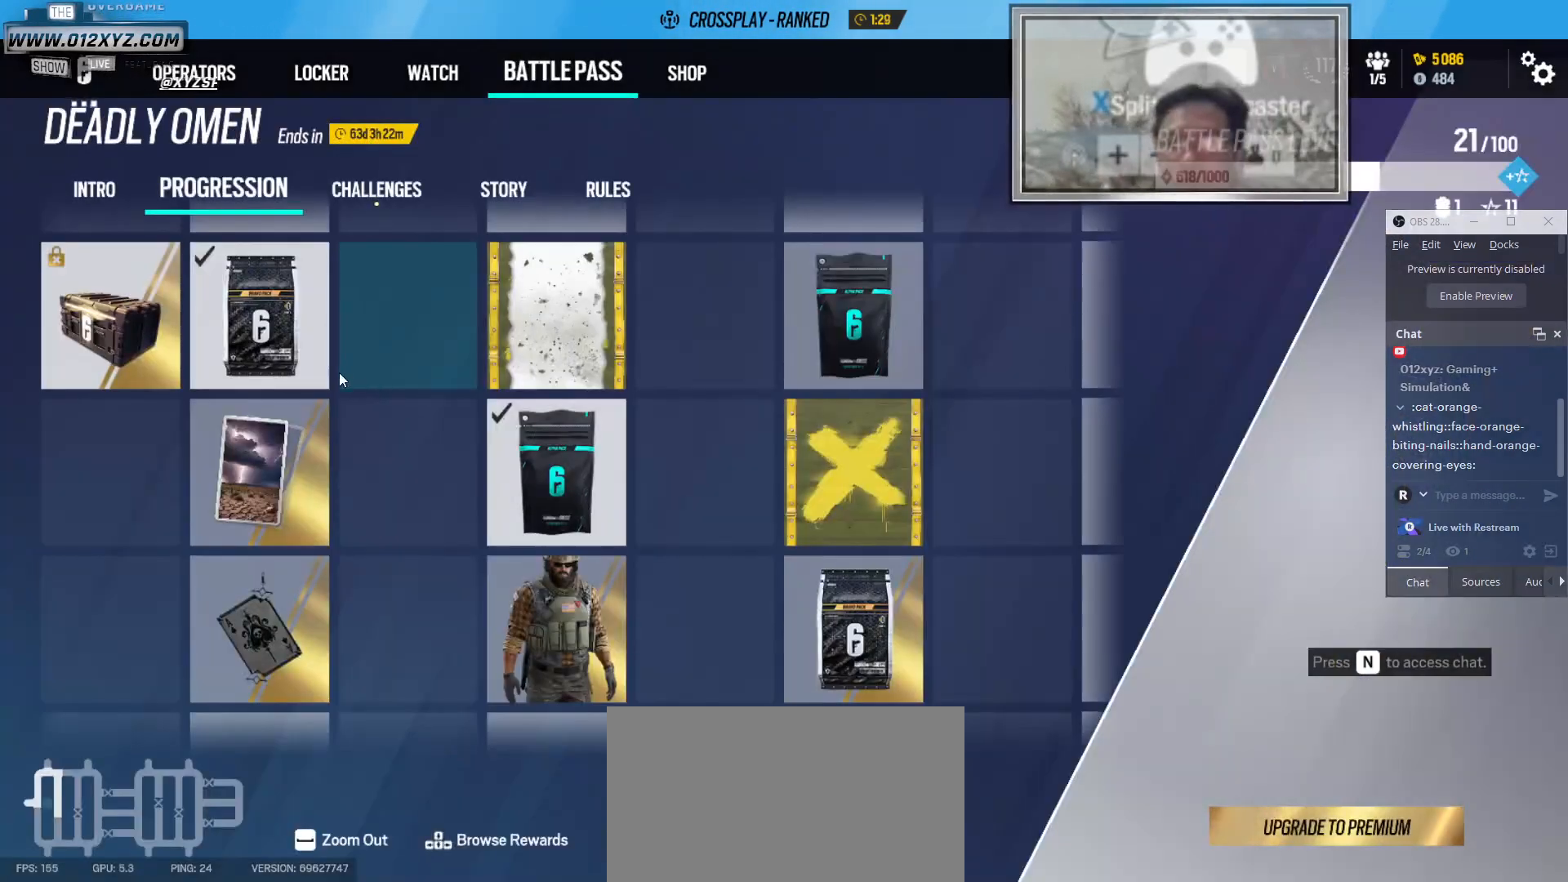
{"keys": [], "mouse": [], "events": []}
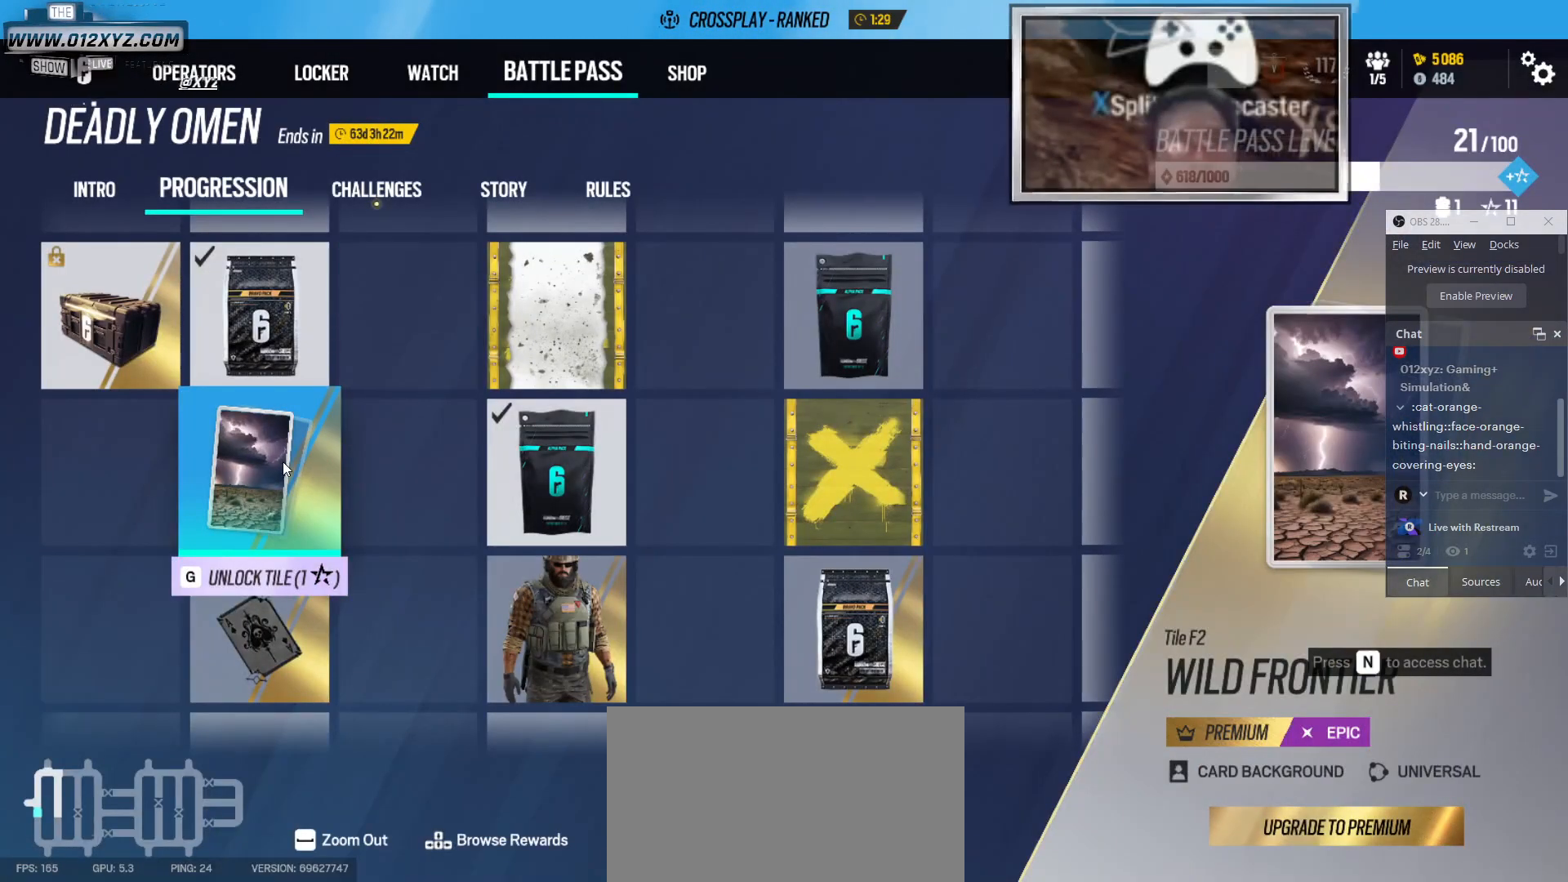
{"keys": [], "mouse": [], "events": []}
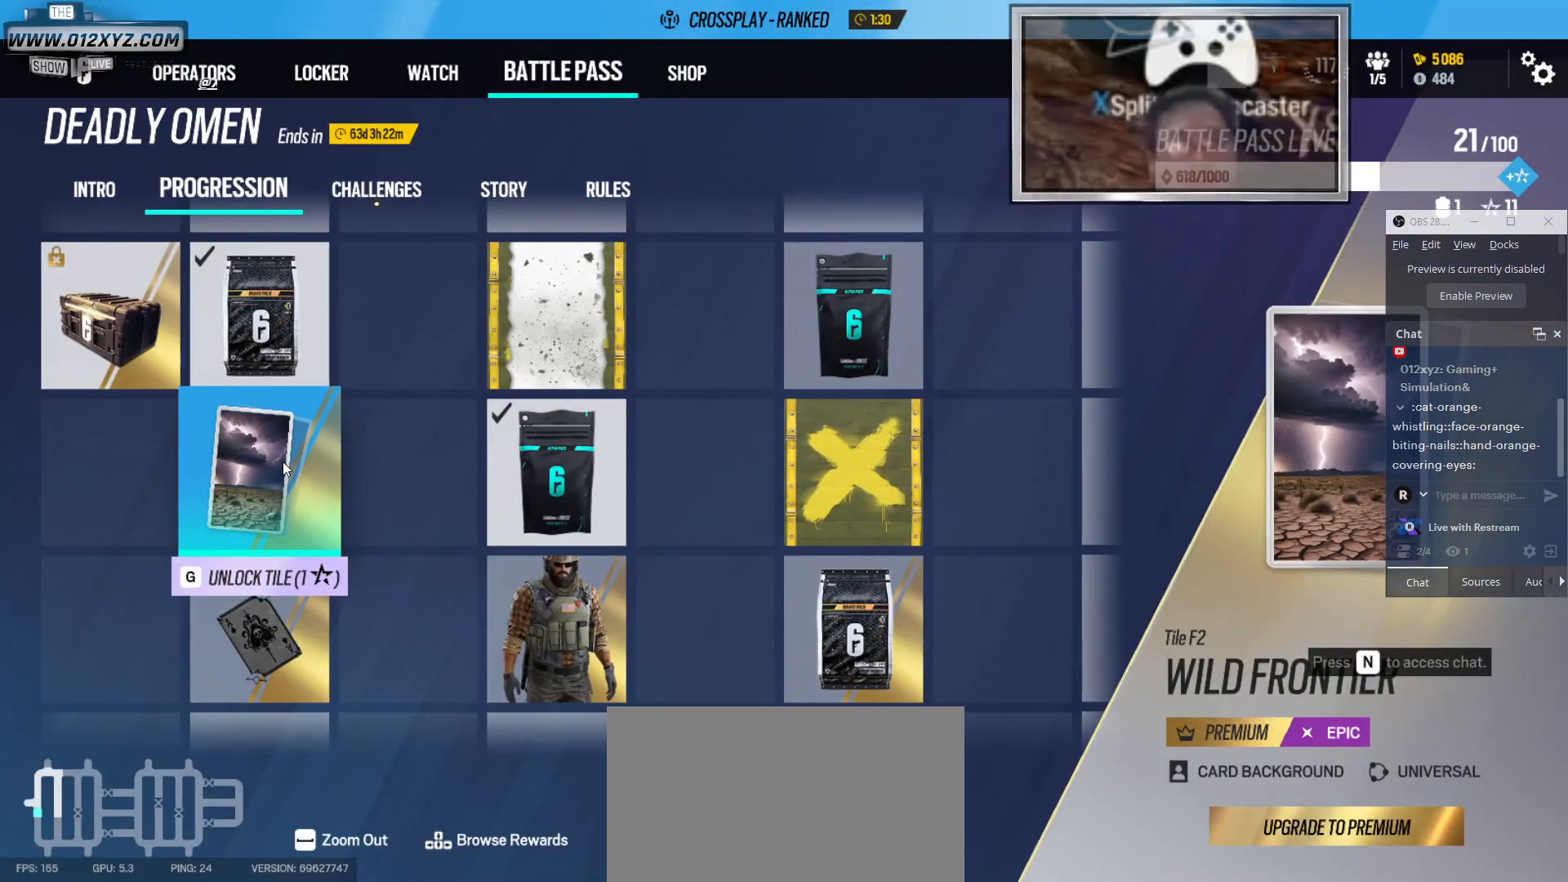
{"keys": [], "mouse": [], "events": []}